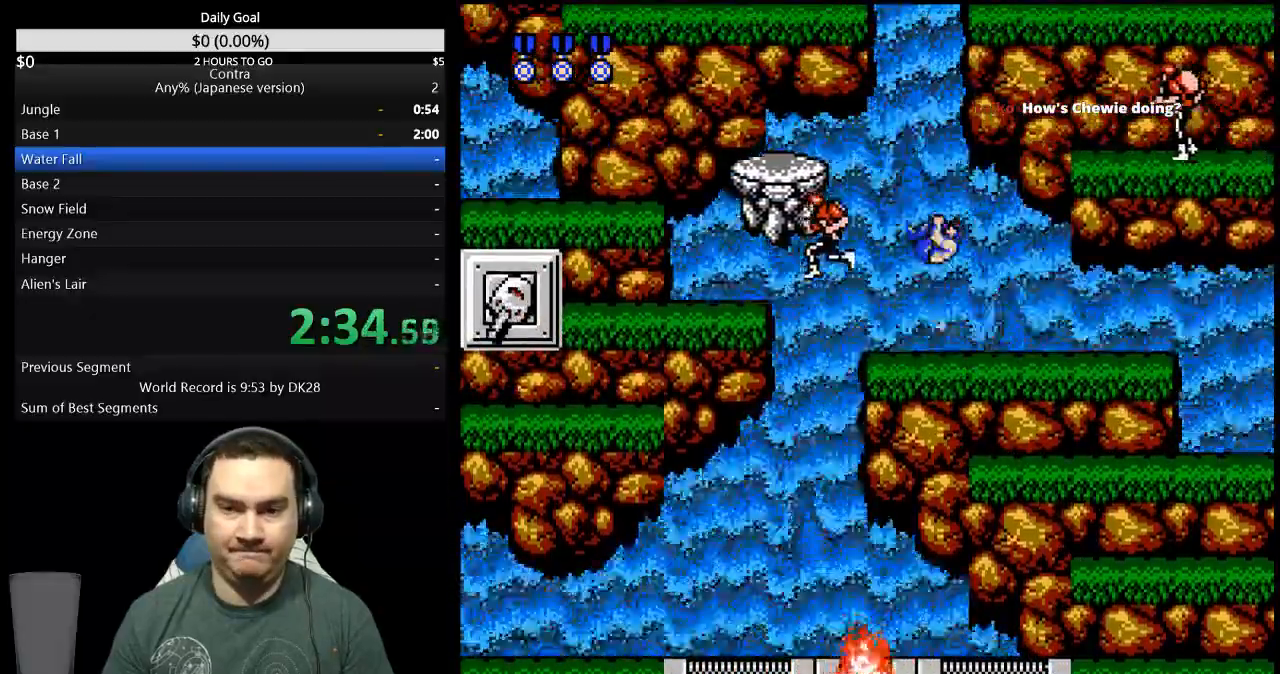
Gameplay with a controller (Nintendo layout); each line is a JSON object with the inputs held at the frame after it (dt_ms = milliseconds from this image to that frame). "events" lists button and stick changes between this image and that frame as [ms after this image, input, new state], when the widget could be followed in between. Not read: L3 R3 START.
{"dt_ms": 500, "buttons": ["DPAD_LEFT"], "events": [[267, "A", "down"], [367, "A", "up"]]}
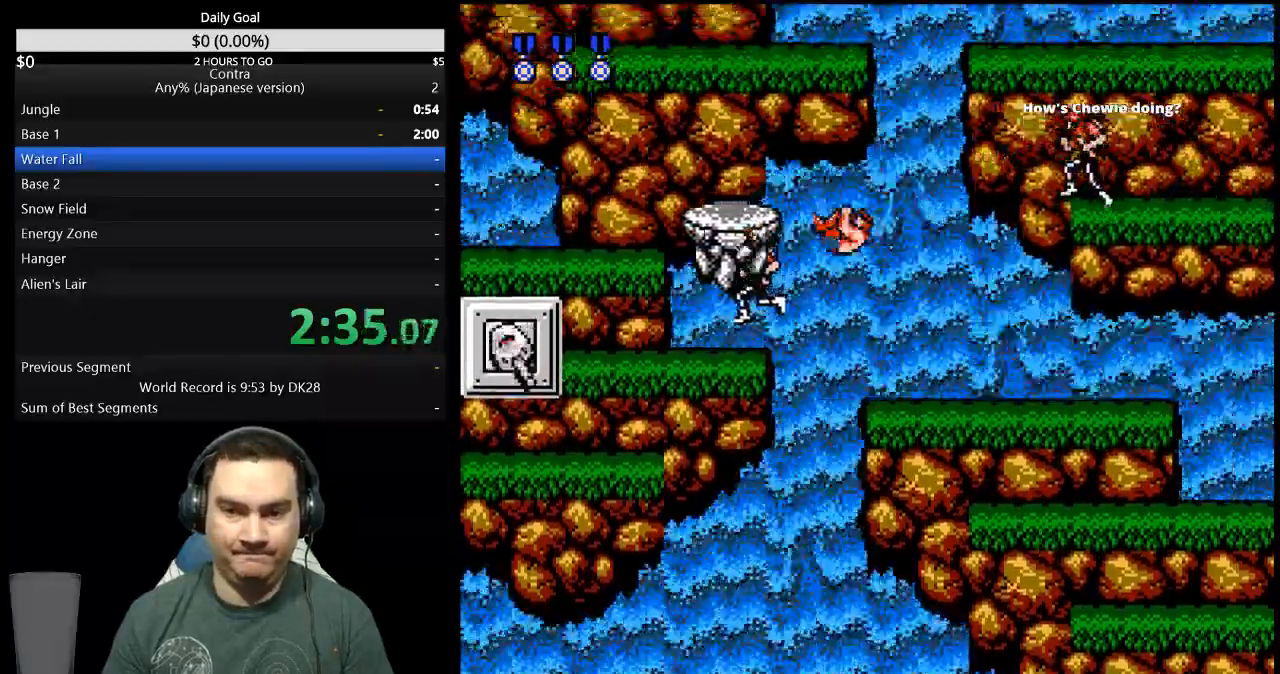
{"dt_ms": 500, "buttons": ["DPAD_LEFT"], "events": []}
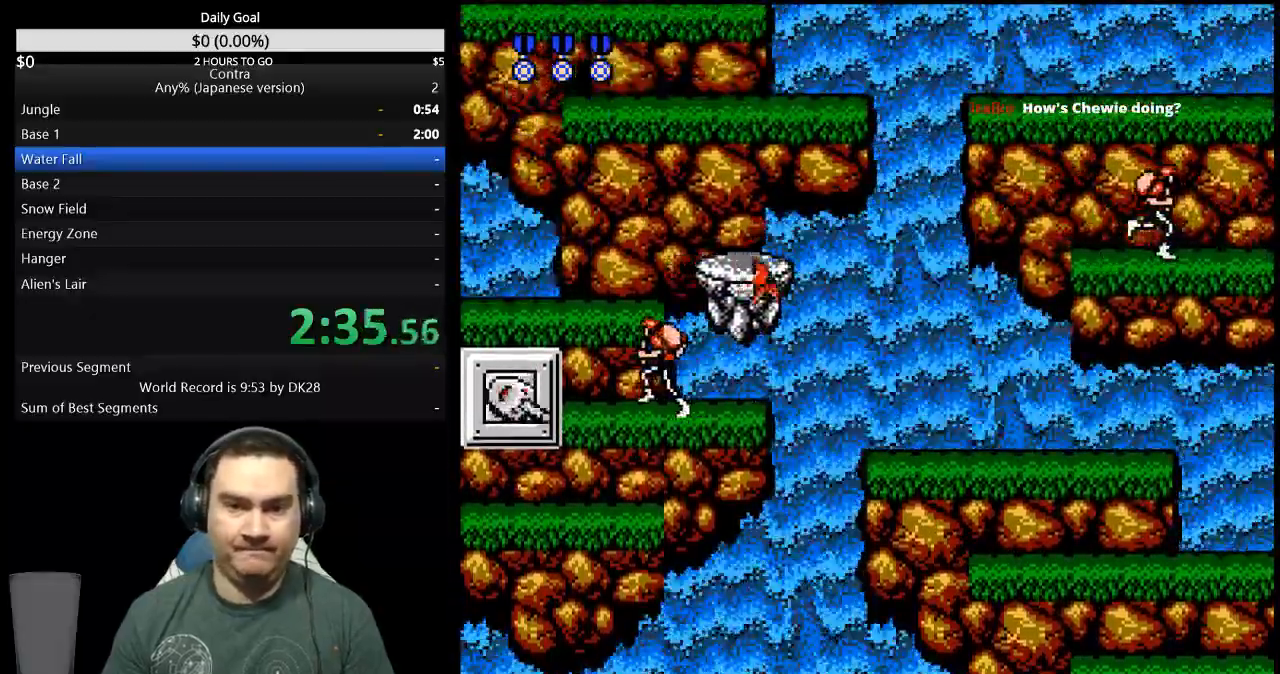
{"dt_ms": 1000, "buttons": ["A", "DPAD_LEFT"]}
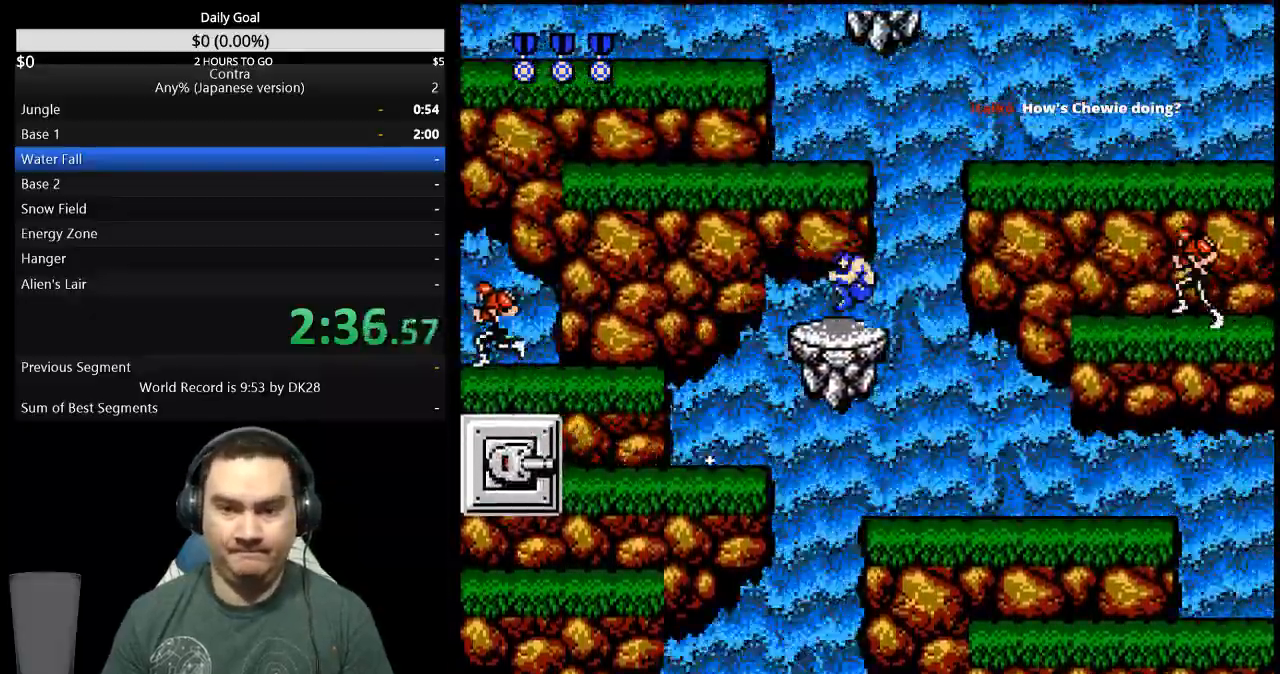
{"dt_ms": 500, "buttons": ["DPAD_LEFT"], "events": [[100, "A", "up"]]}
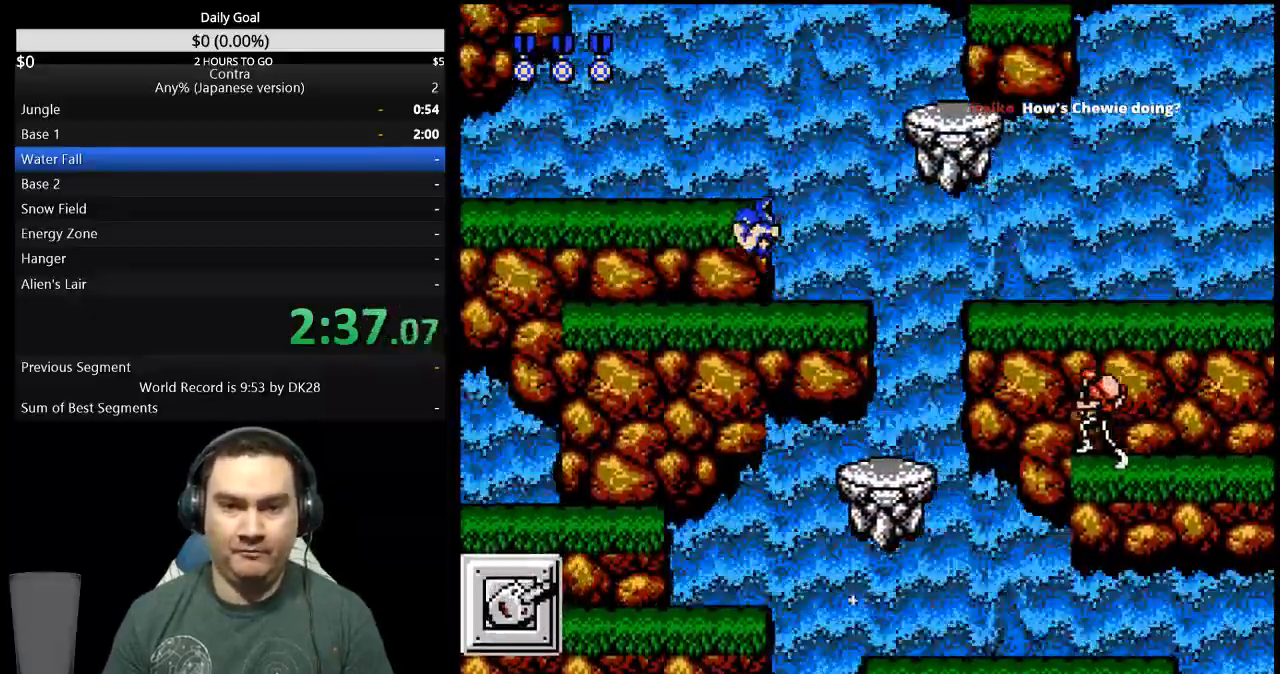
{"dt_ms": 500, "buttons": ["DPAD_LEFT"], "events": [[267, "A", "down"], [333, "A", "up"]]}
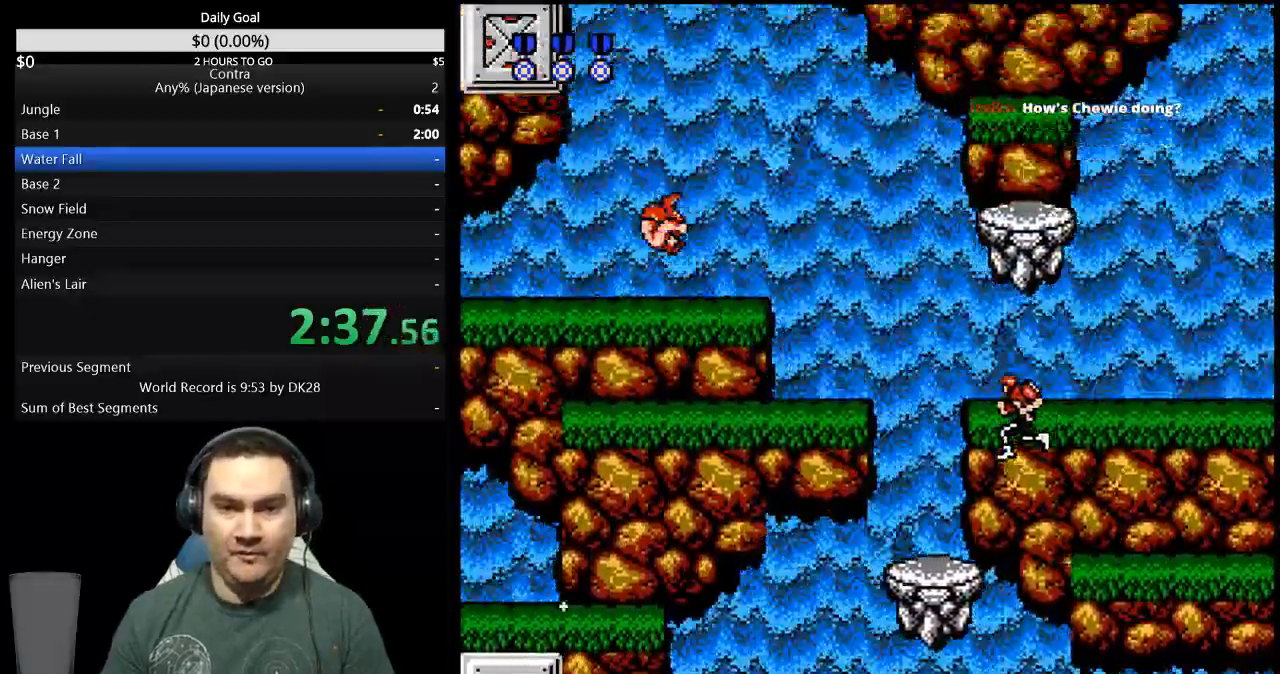
{"dt_ms": 500, "buttons": ["DPAD_RIGHT"], "events": [[133, "DPAD_LEFT", "up"], [233, "DPAD_RIGHT", "down"]]}
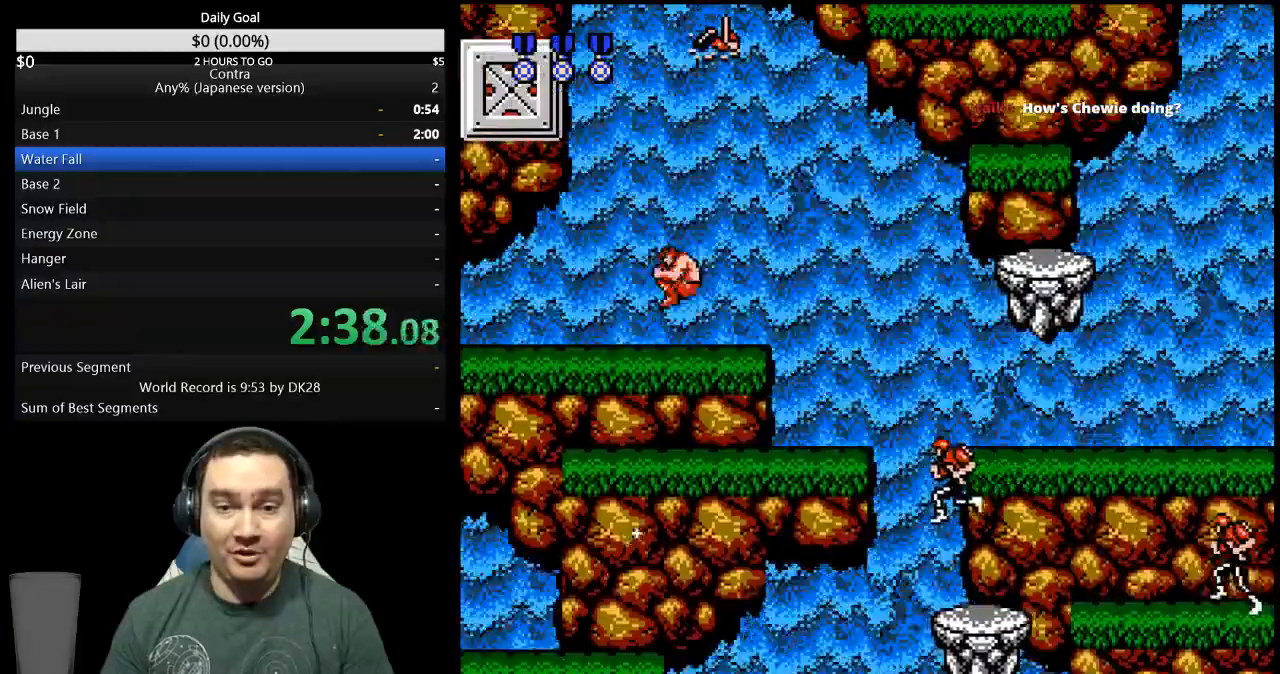
{"dt_ms": 500, "buttons": ["A", "DPAD_RIGHT"], "events": [[267, "A", "down"], [400, "A", "up"], [500, "A", "down"]]}
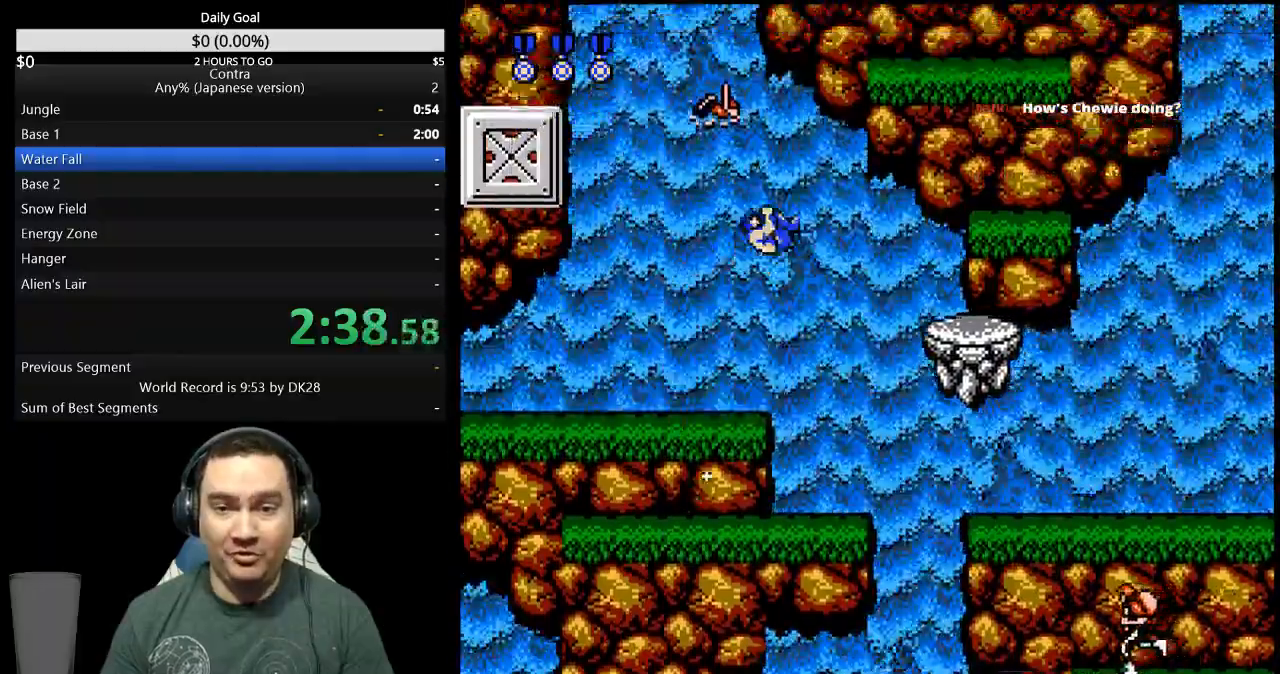
{"dt_ms": 500, "buttons": ["DPAD_RIGHT"]}
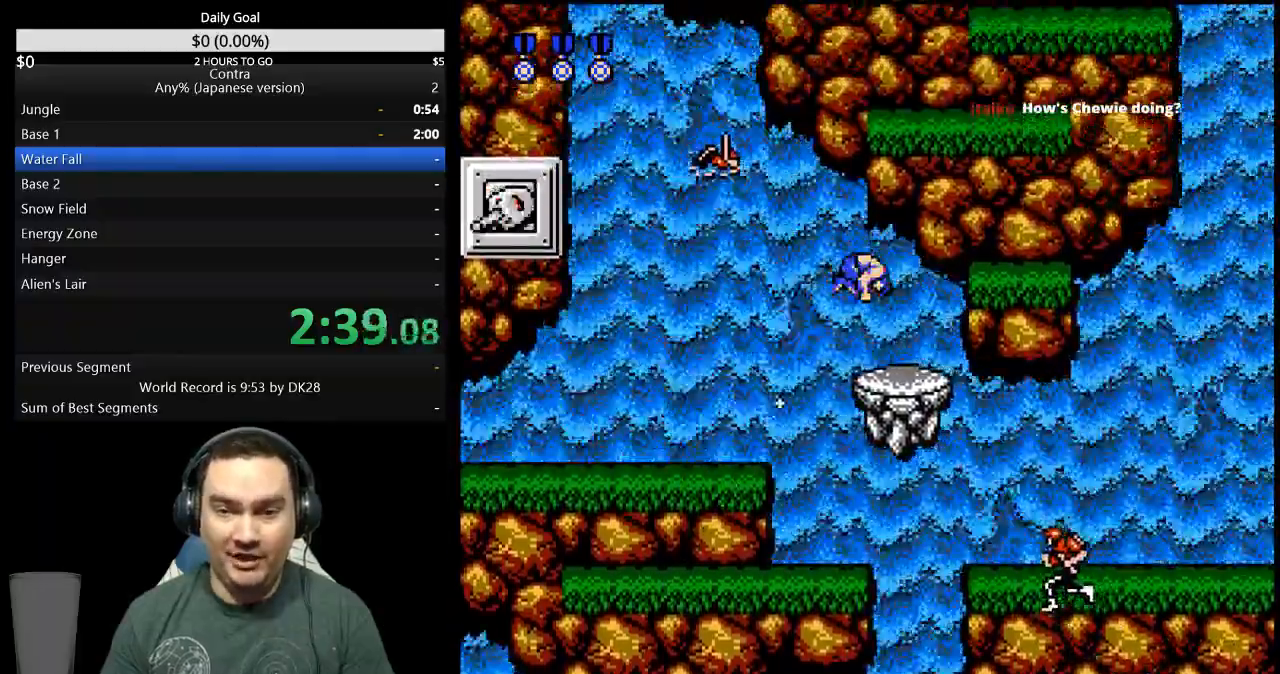
{"dt_ms": 500, "buttons": ["DPAD_RIGHT"], "events": [[167, "A", "down"], [267, "A", "up"]]}